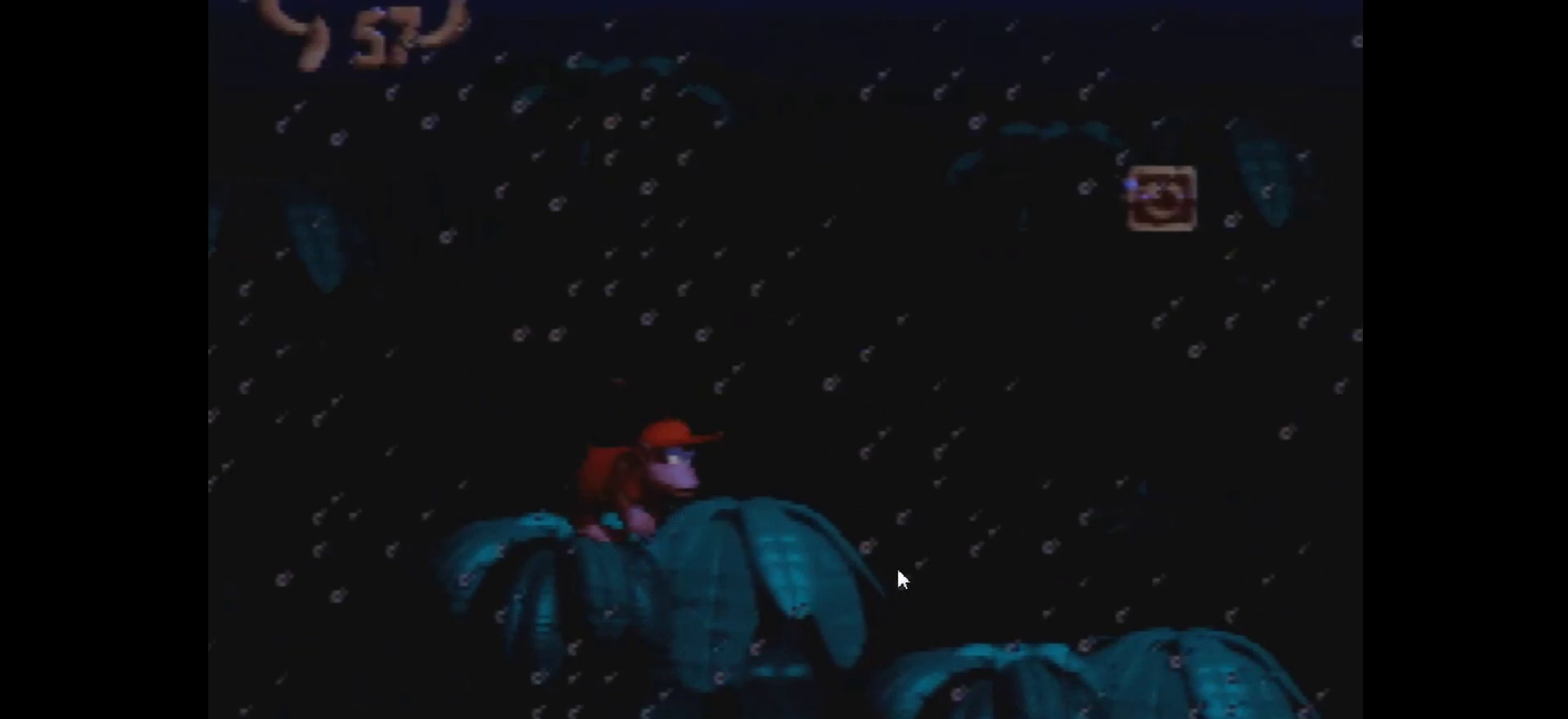
Gameplay with a controller (Nintendo layout); each line is a JSON object with the inputs held at the frame after it (dt_ms = milliseconds from this image to that frame). "events" lists button and stick changes between this image and that frame as [ms after this image, input, new state], when the widget could be followed in between. Not read: L3 R3.
{"dt_ms": 500, "buttons": ["Y", "DPAD_RIGHT"], "events": []}
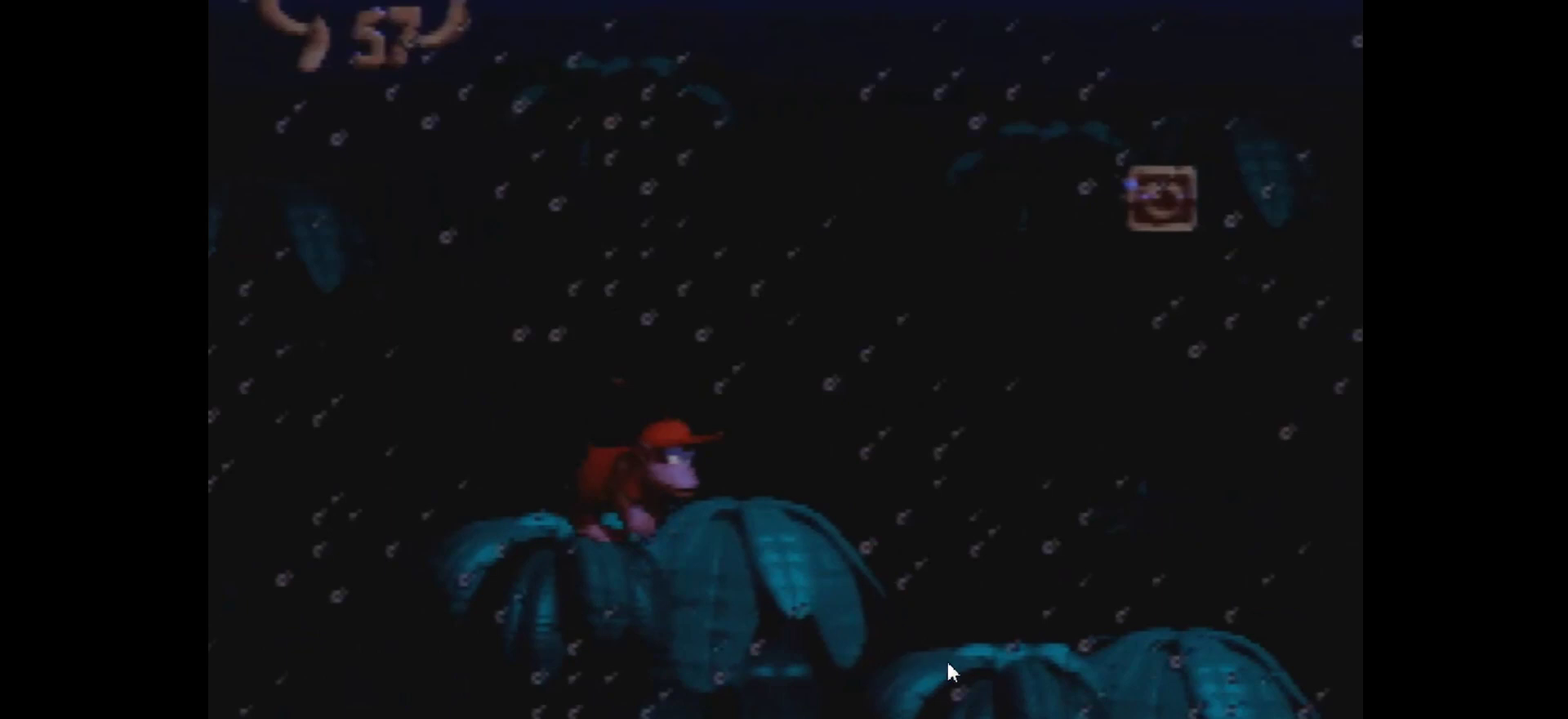
{"dt_ms": 500, "buttons": ["Y", "DPAD_RIGHT"], "events": []}
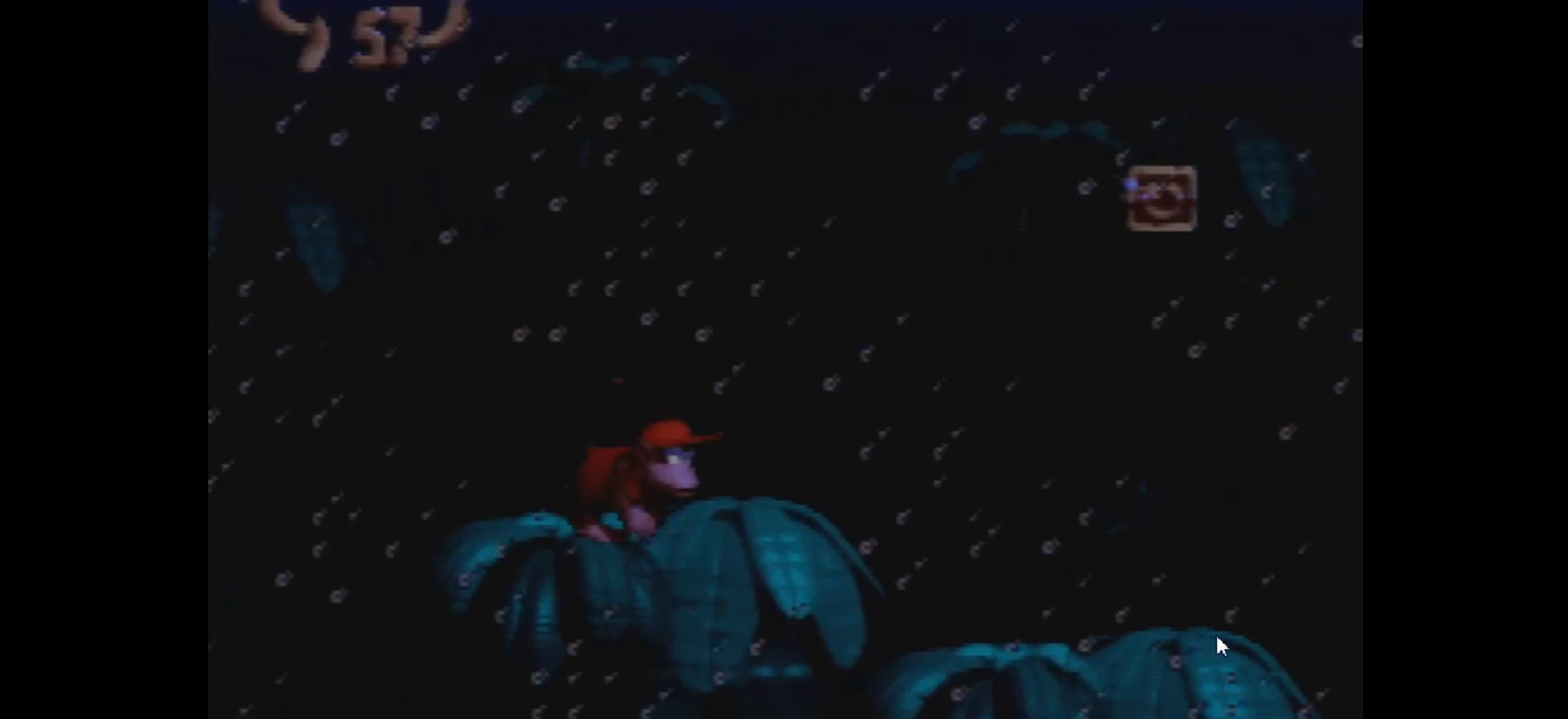
{"dt_ms": 500, "buttons": ["Y", "DPAD_RIGHT"], "events": []}
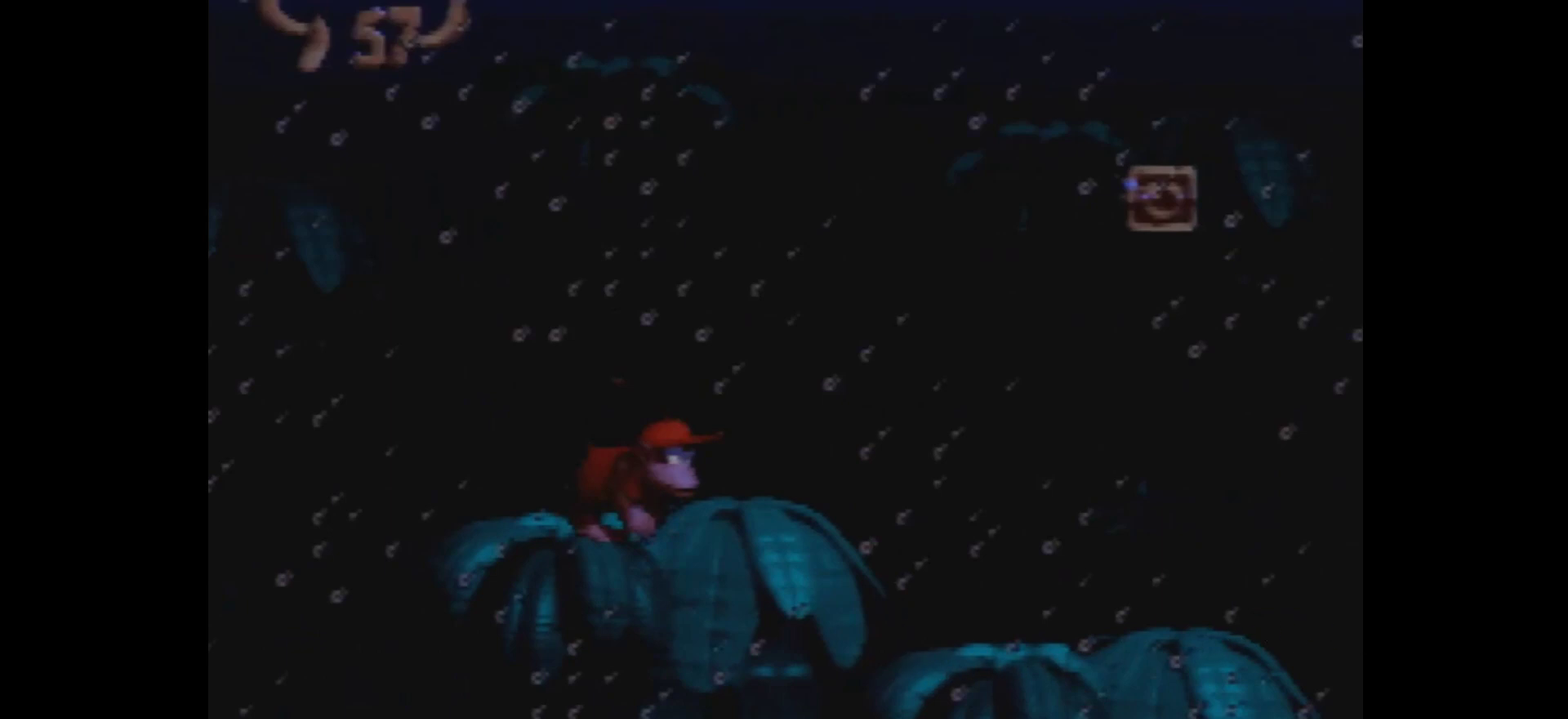
{"dt_ms": 500, "buttons": ["Y", "DPAD_RIGHT"], "events": []}
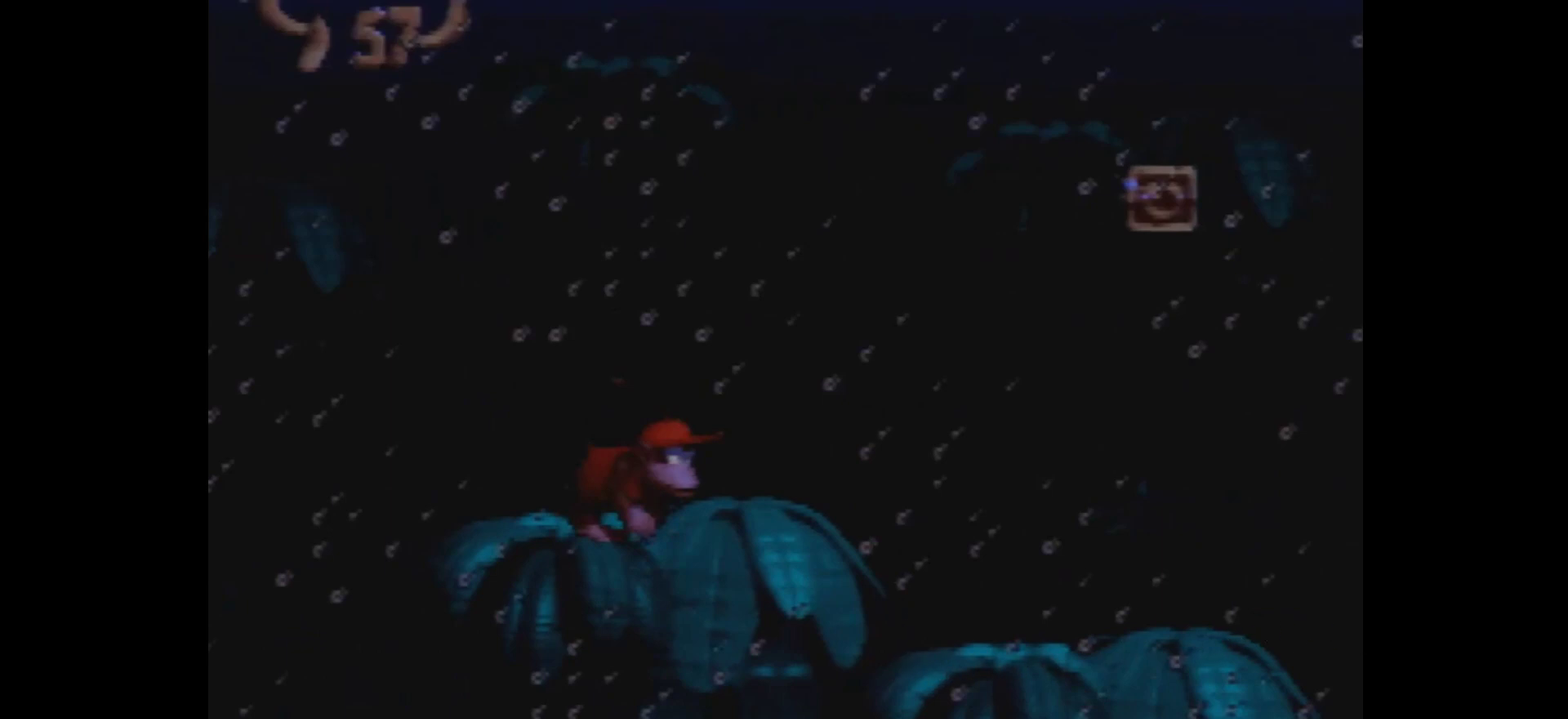
{"dt_ms": 500, "buttons": ["Y", "DPAD_RIGHT"], "events": []}
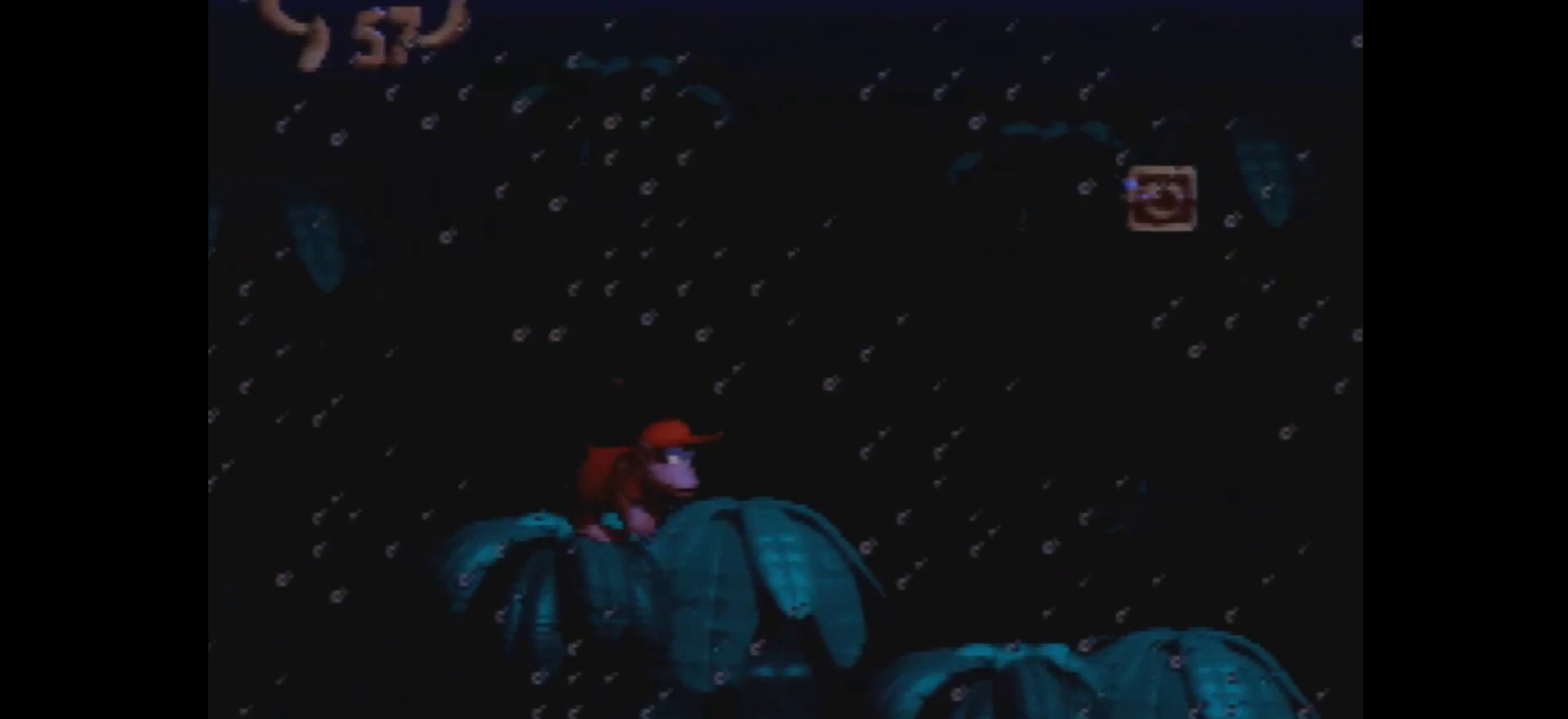
{"dt_ms": 500, "buttons": ["Y", "DPAD_RIGHT"], "events": []}
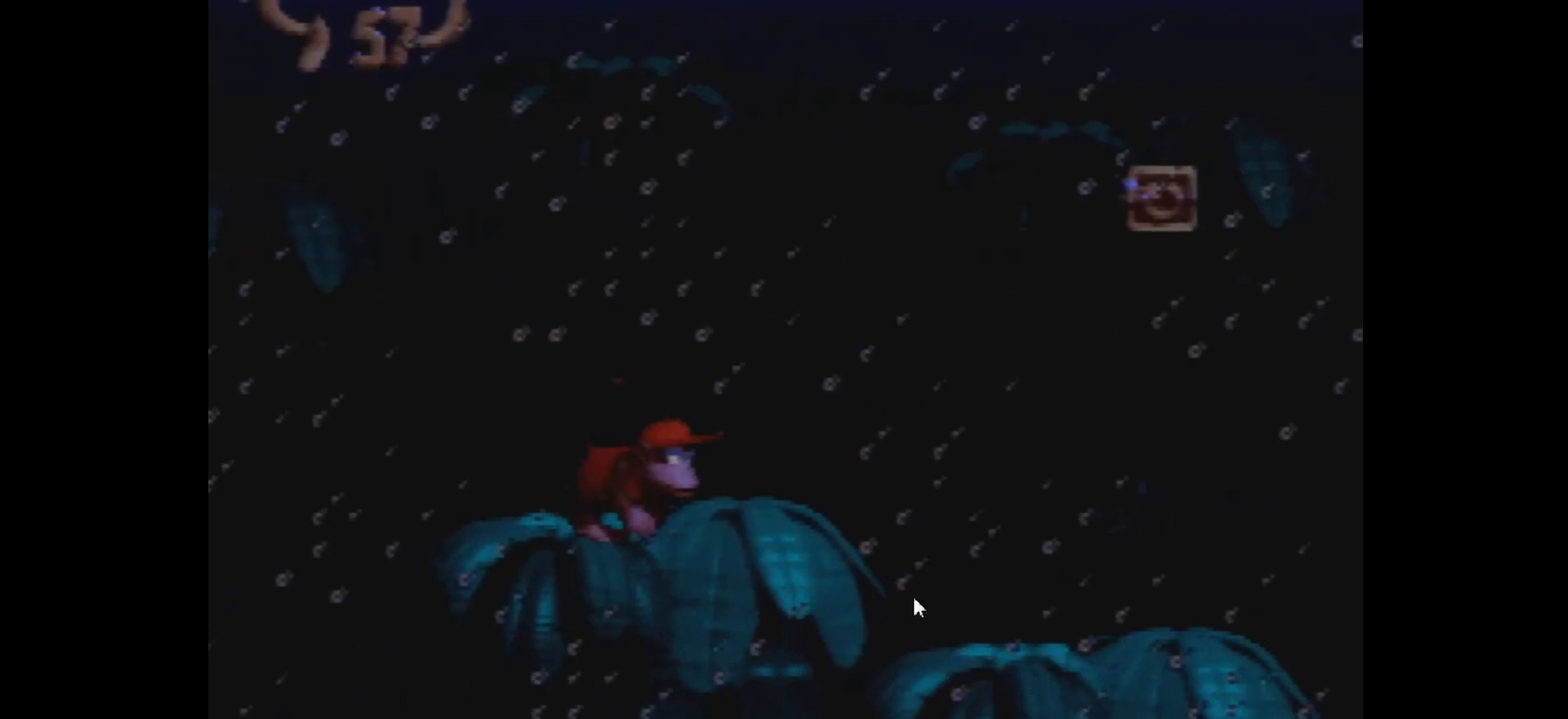
{"dt_ms": 500, "buttons": ["Y", "DPAD_RIGHT"], "events": []}
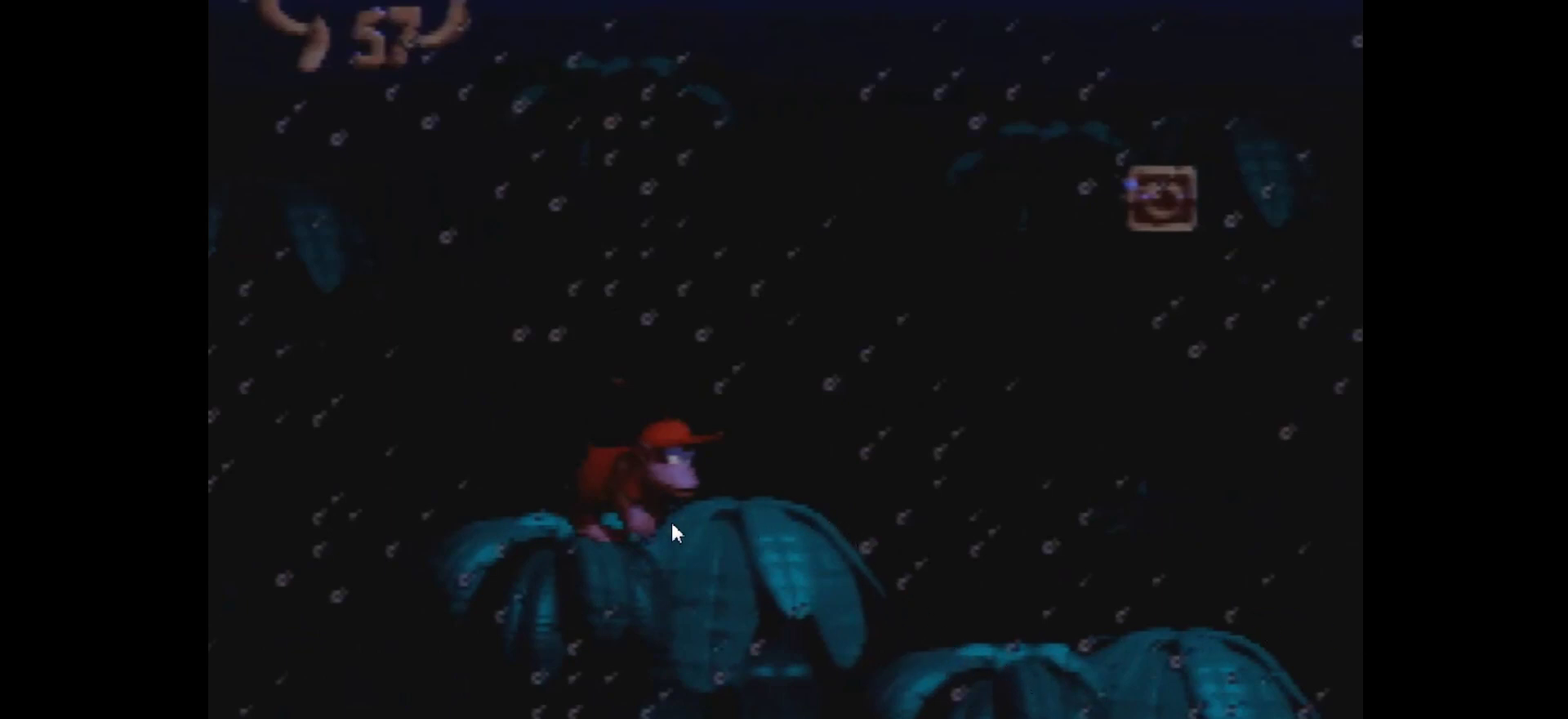
{"dt_ms": 500, "buttons": ["Y", "DPAD_RIGHT"], "events": []}
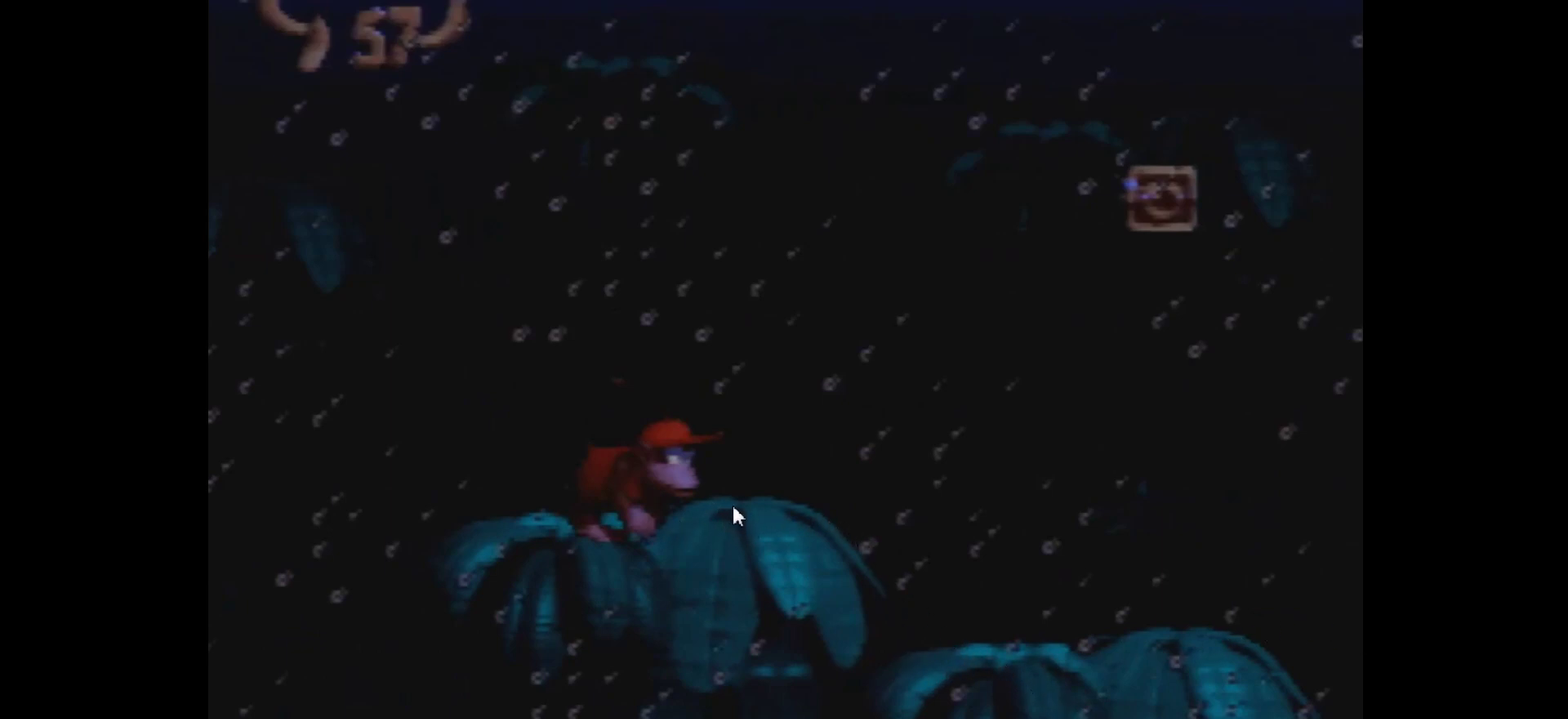
{"dt_ms": 500, "buttons": ["Y", "DPAD_RIGHT"], "events": []}
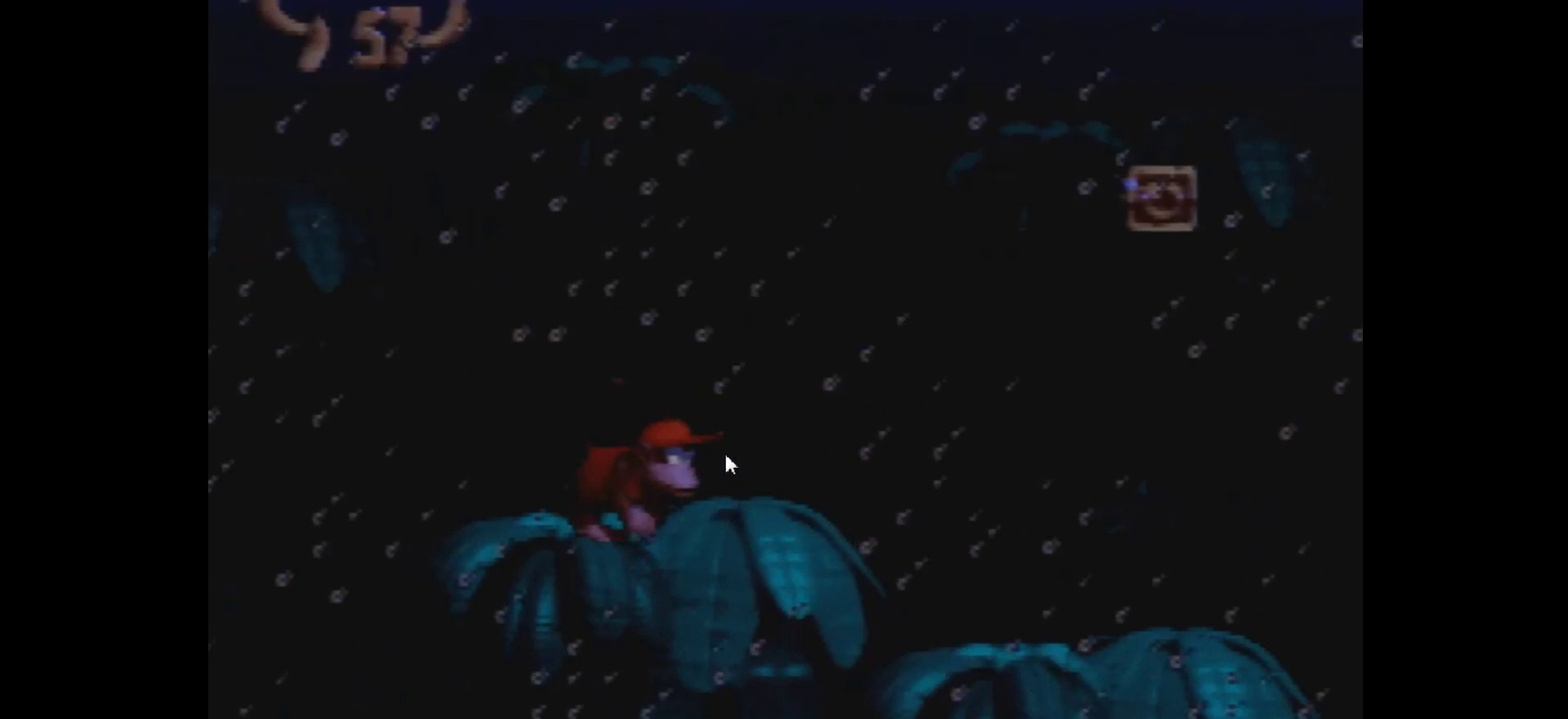
{"dt_ms": 500, "buttons": ["Y", "DPAD_RIGHT"], "events": []}
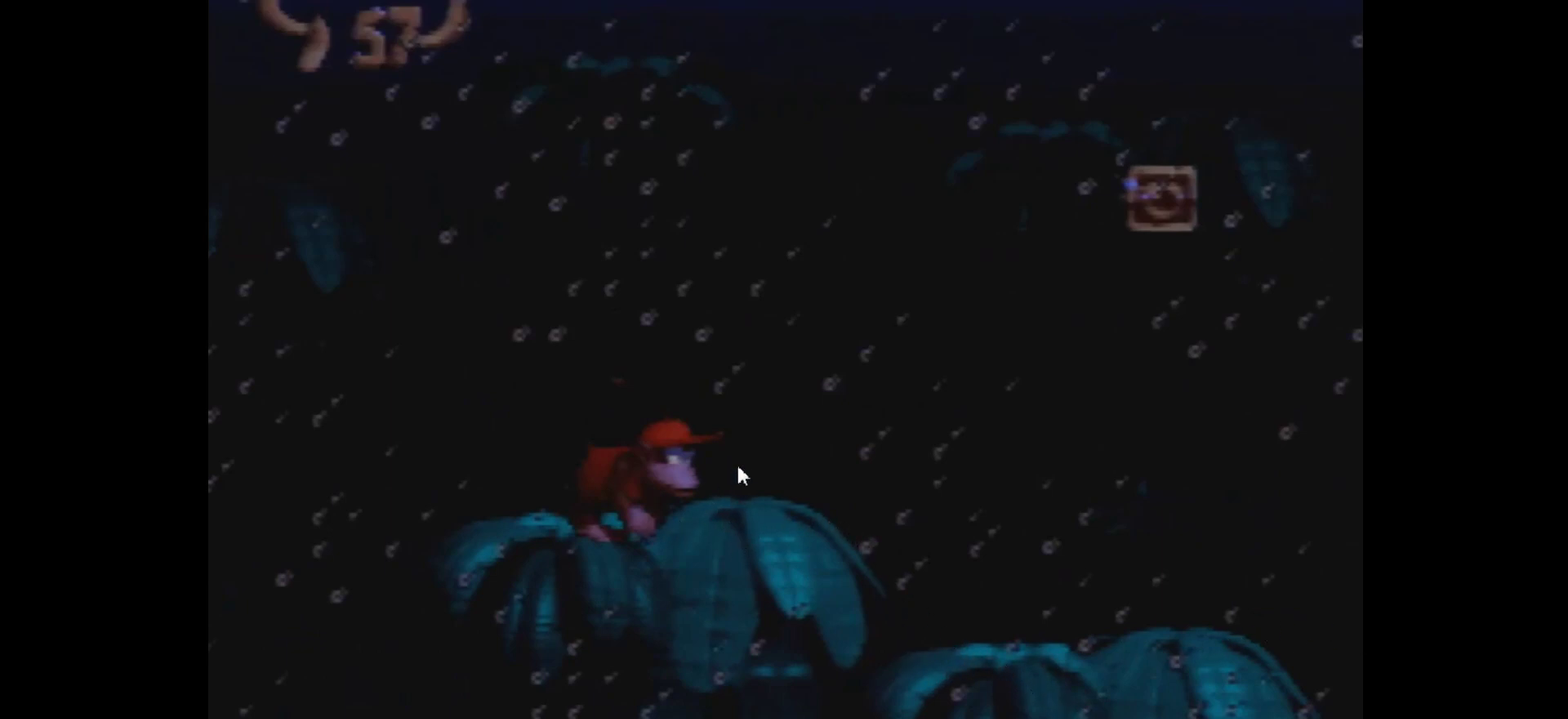
{"dt_ms": 500, "buttons": ["Y", "DPAD_RIGHT"], "events": []}
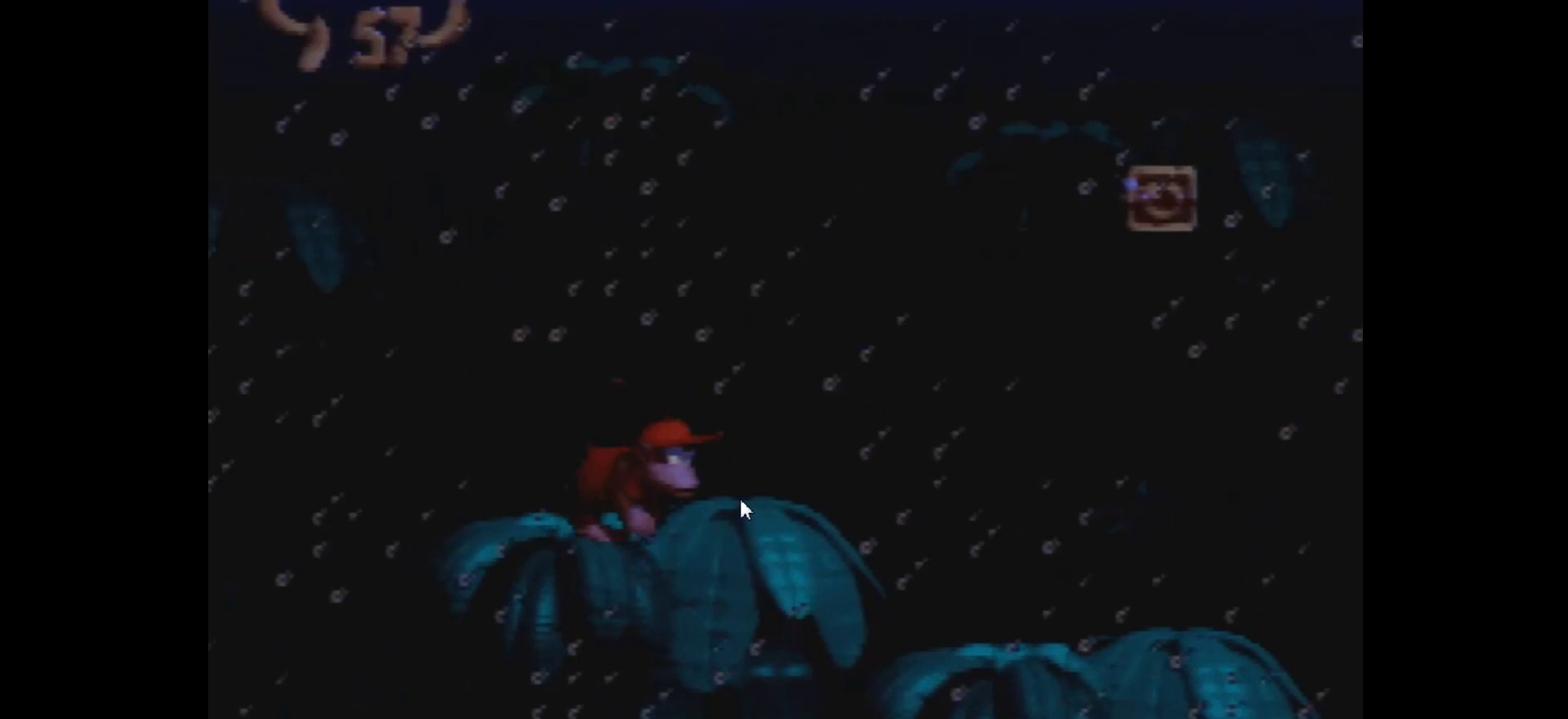
{"dt_ms": 500, "buttons": ["Y", "DPAD_RIGHT"], "events": []}
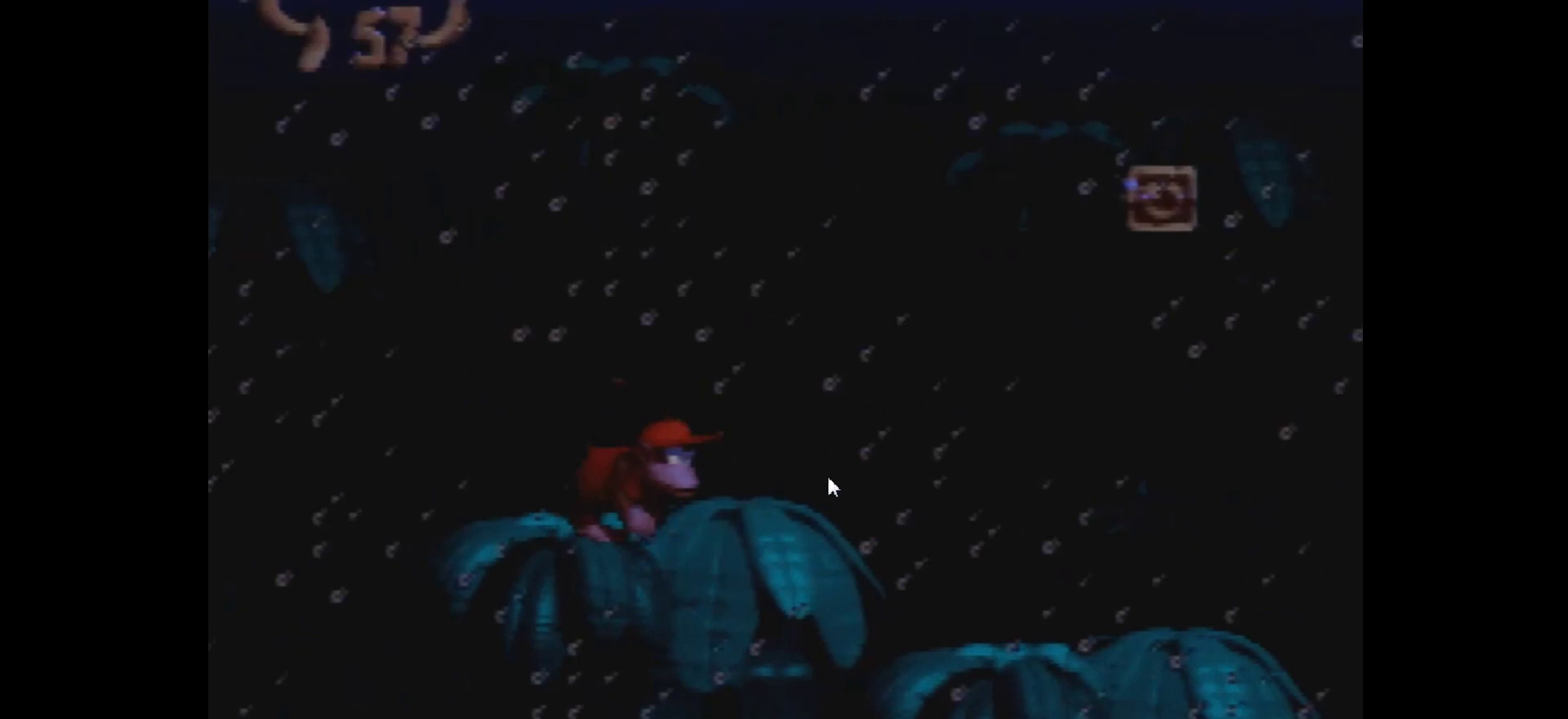
{"dt_ms": 500, "buttons": ["Y", "DPAD_RIGHT"], "events": []}
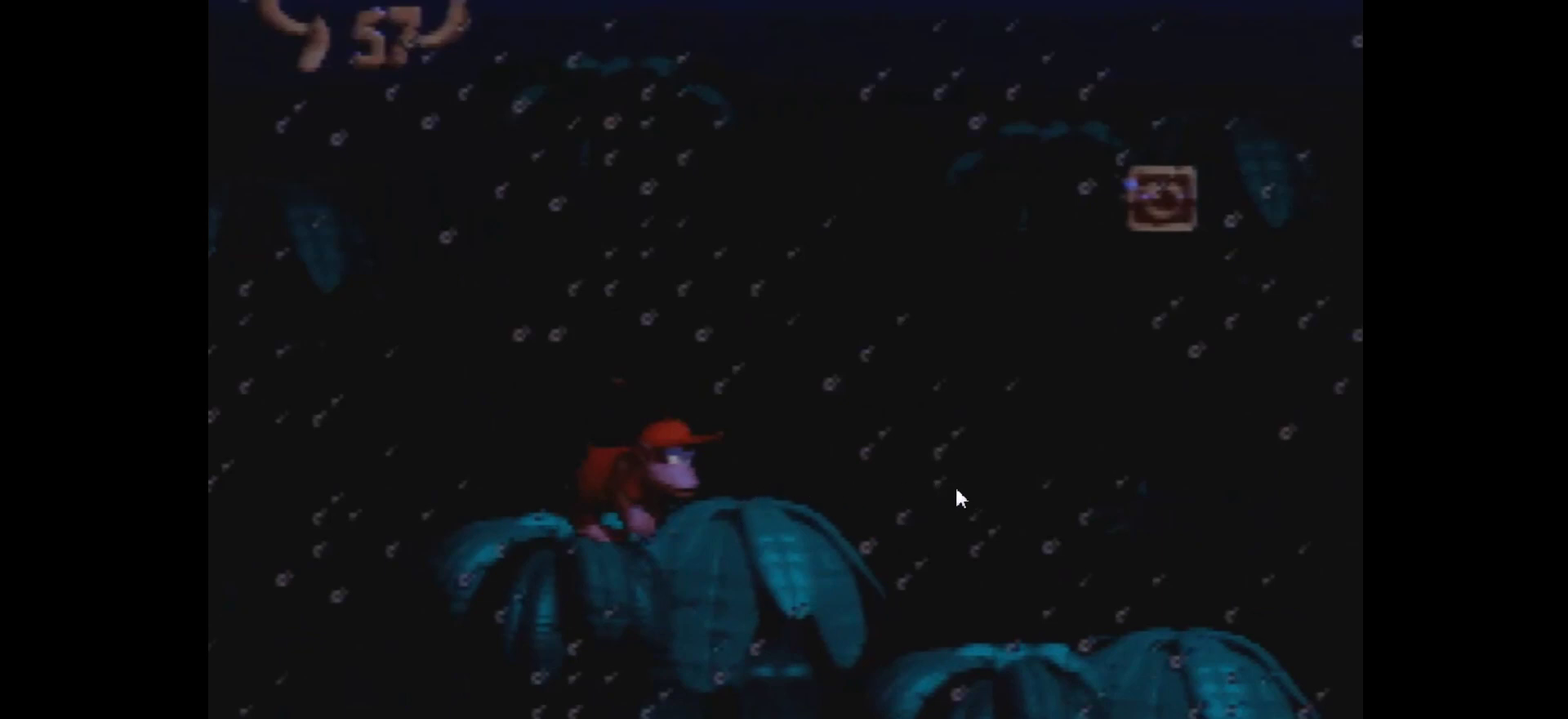
{"dt_ms": 500, "buttons": ["Y", "DPAD_RIGHT"], "events": []}
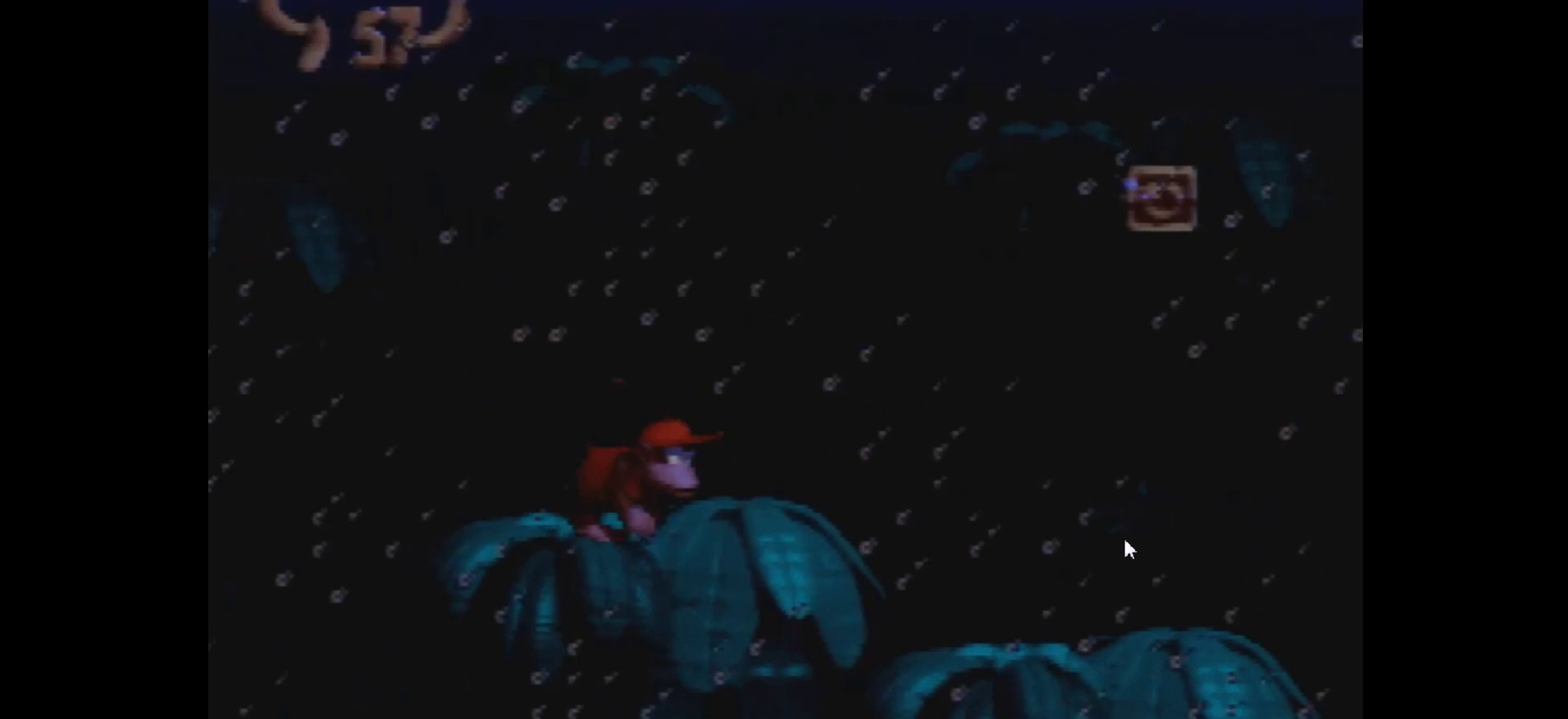
{"dt_ms": 500, "buttons": ["Y", "DPAD_RIGHT"], "events": []}
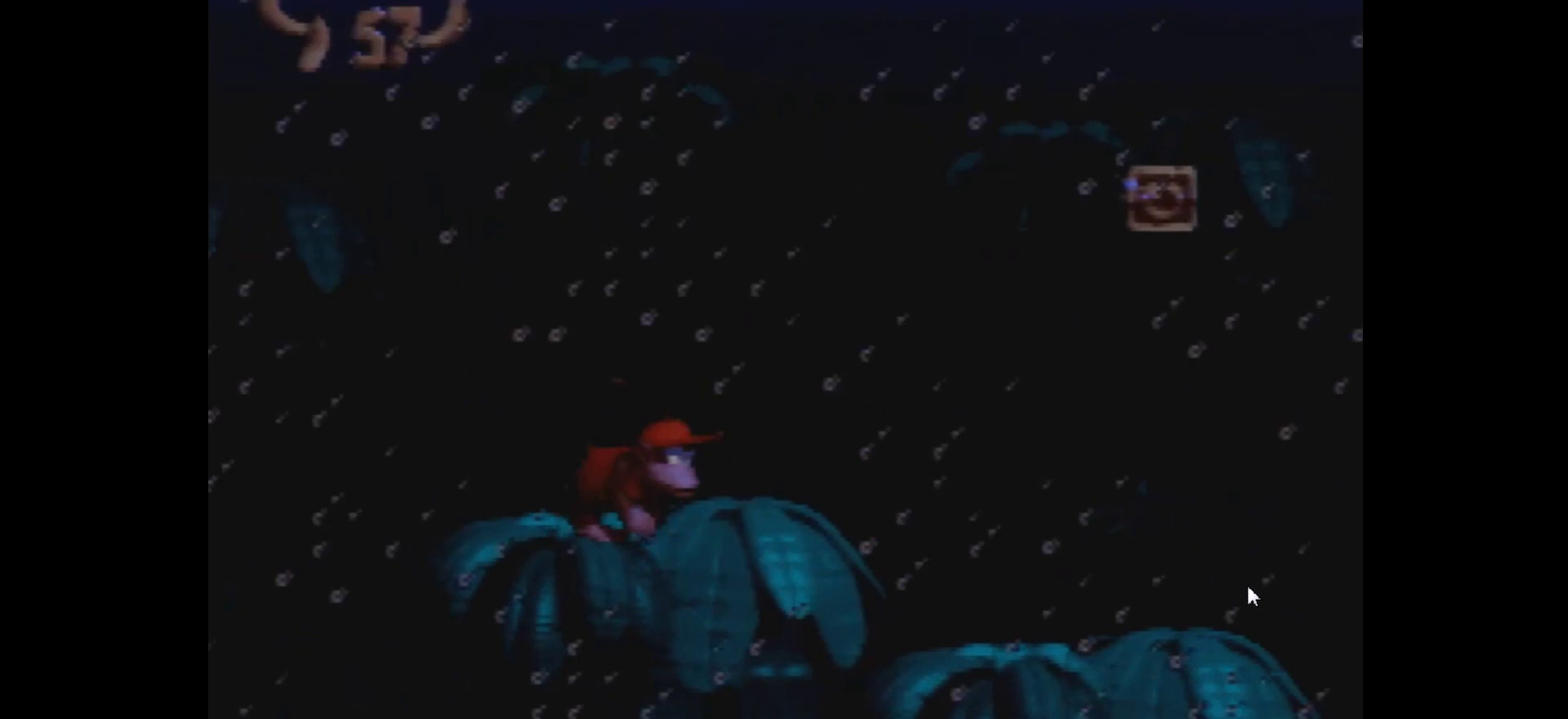
{"dt_ms": 500, "buttons": ["Y", "DPAD_RIGHT"], "events": []}
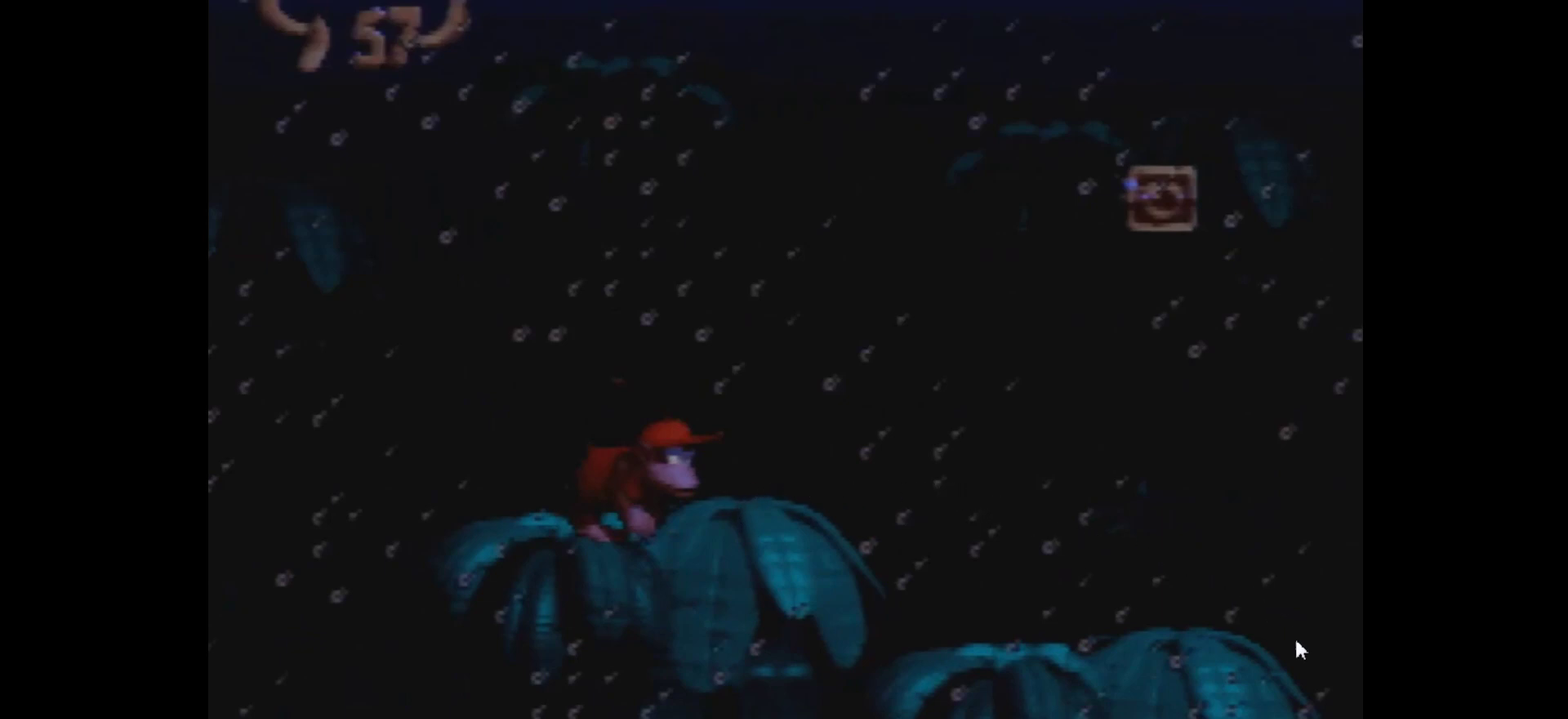
{"dt_ms": 500, "buttons": ["Y", "DPAD_RIGHT"], "events": []}
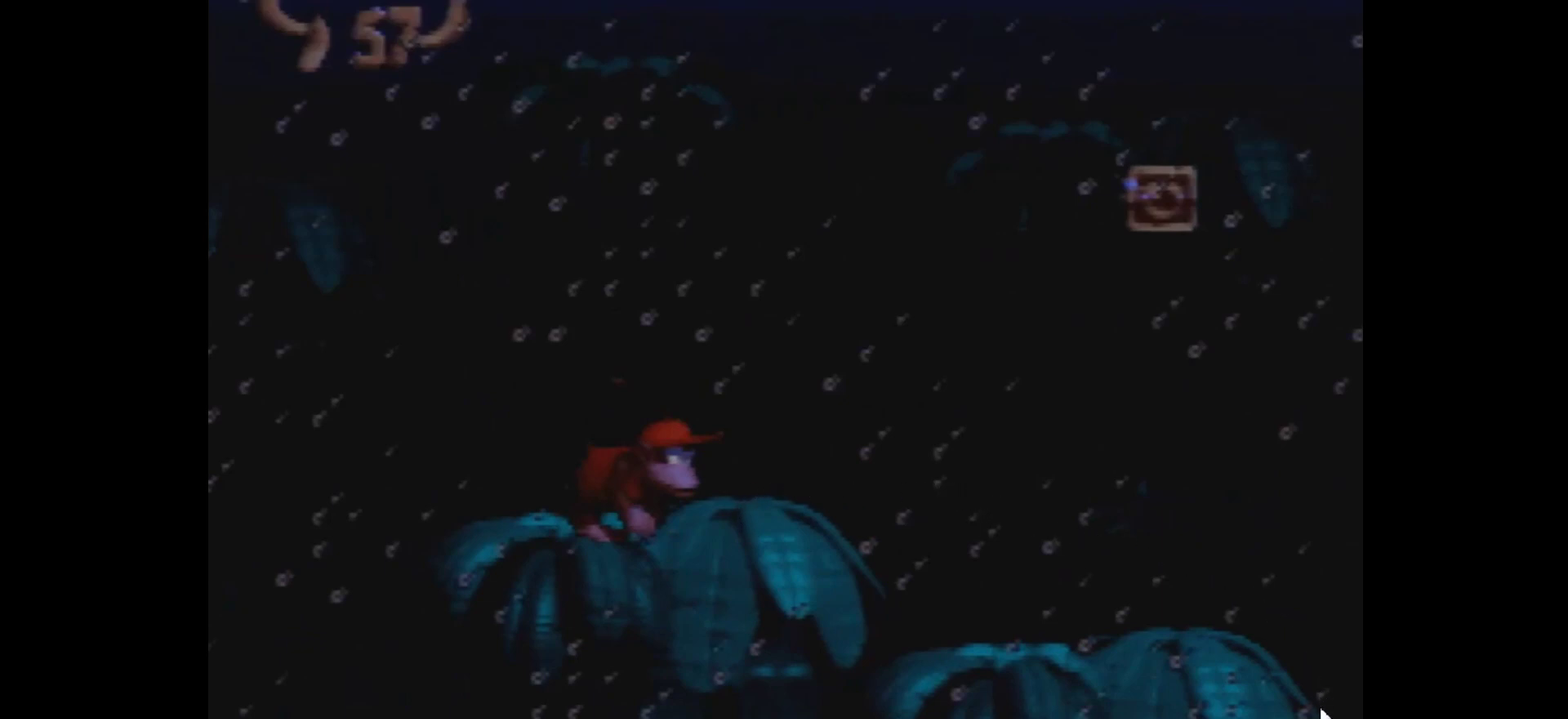
{"dt_ms": 500, "buttons": ["Y", "DPAD_RIGHT"], "events": []}
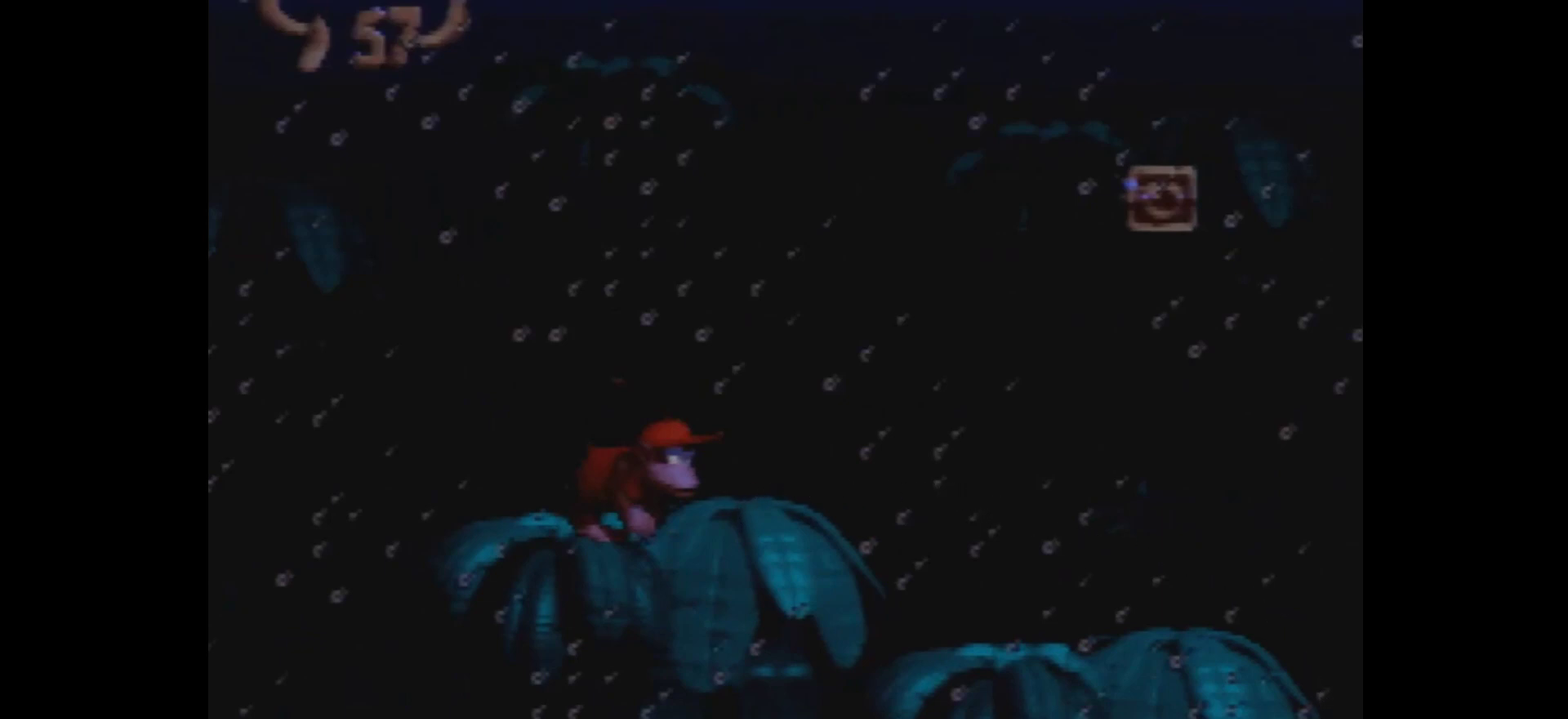
{"dt_ms": 500, "buttons": ["Y", "DPAD_RIGHT"], "events": []}
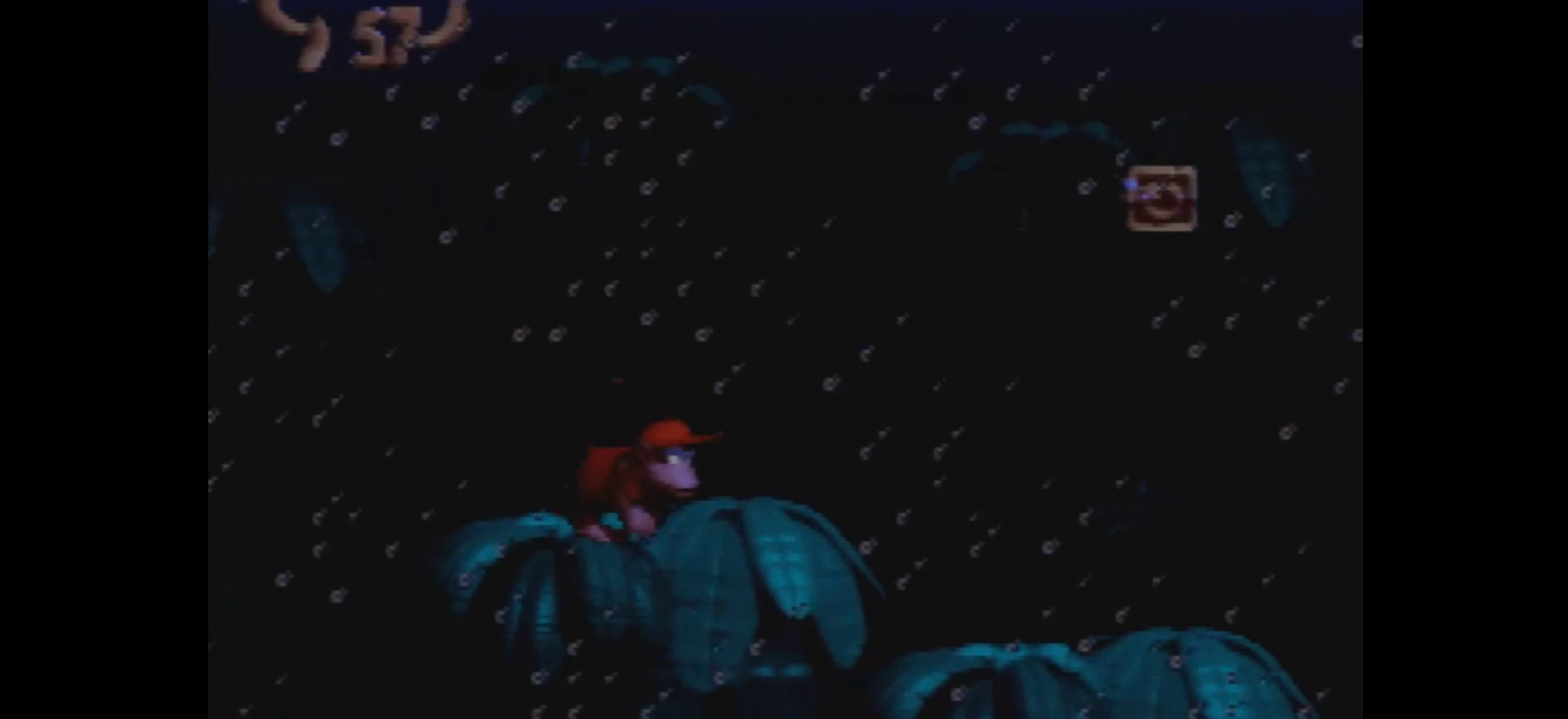
{"dt_ms": 500, "buttons": ["Y", "DPAD_RIGHT"], "events": []}
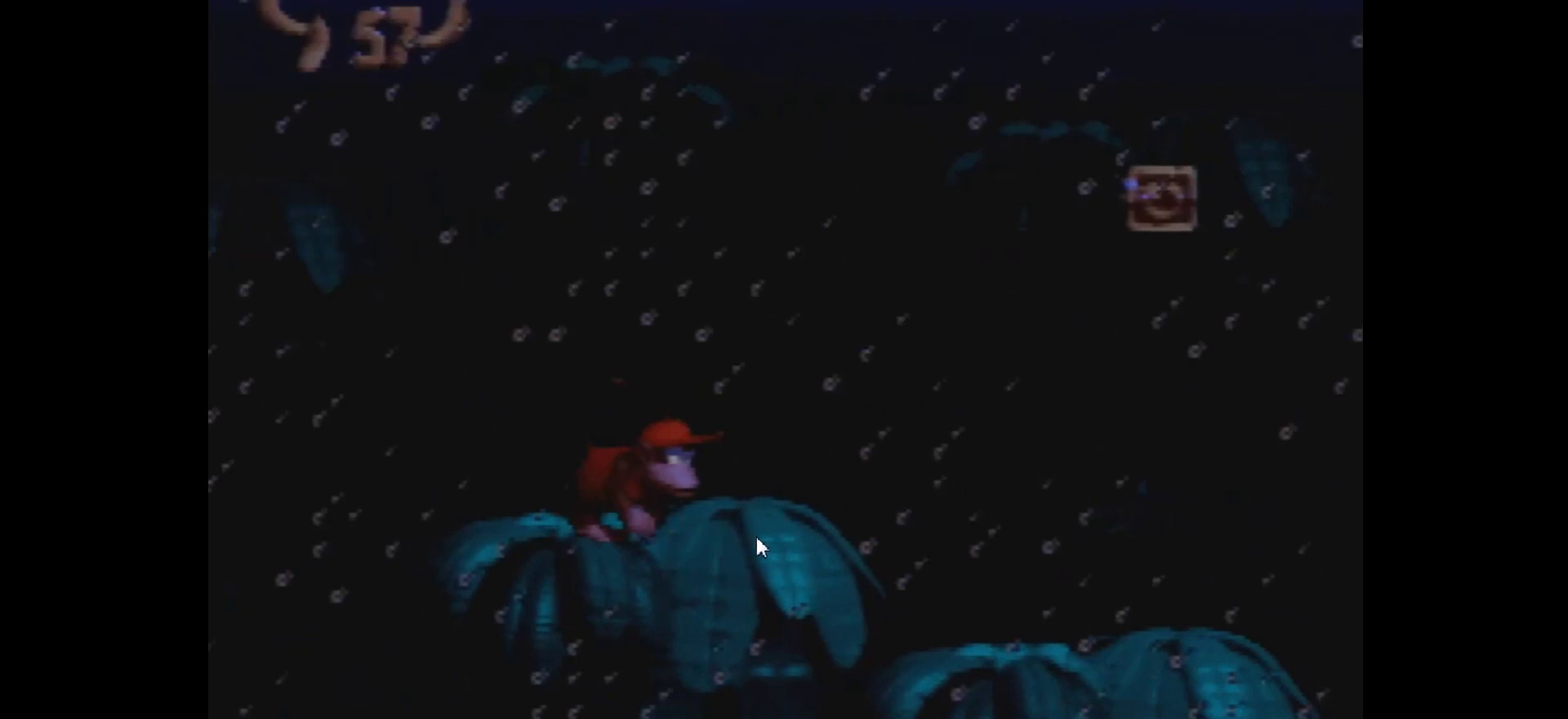
{"dt_ms": 500, "buttons": ["Y", "DPAD_RIGHT"], "events": []}
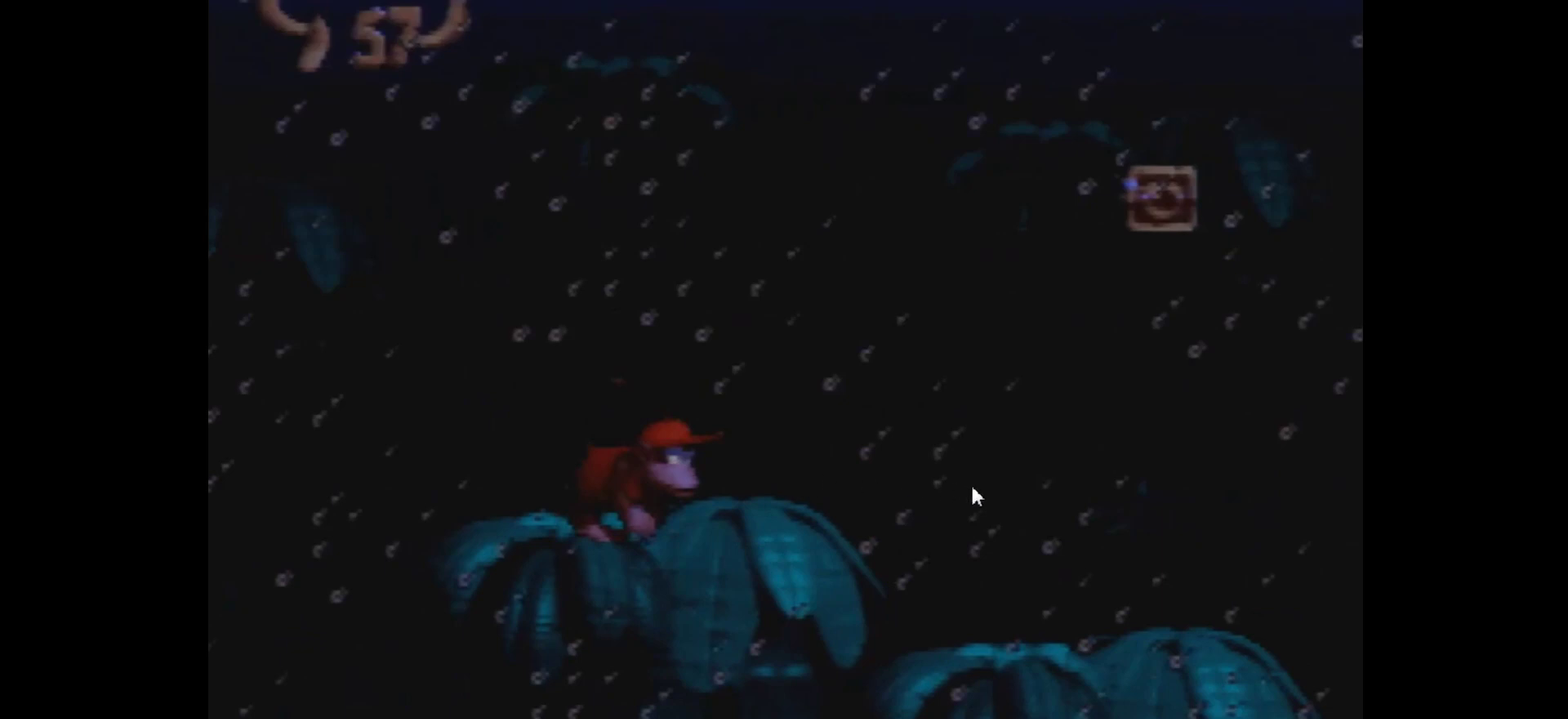
{"dt_ms": 500, "buttons": ["Y", "DPAD_RIGHT"], "events": []}
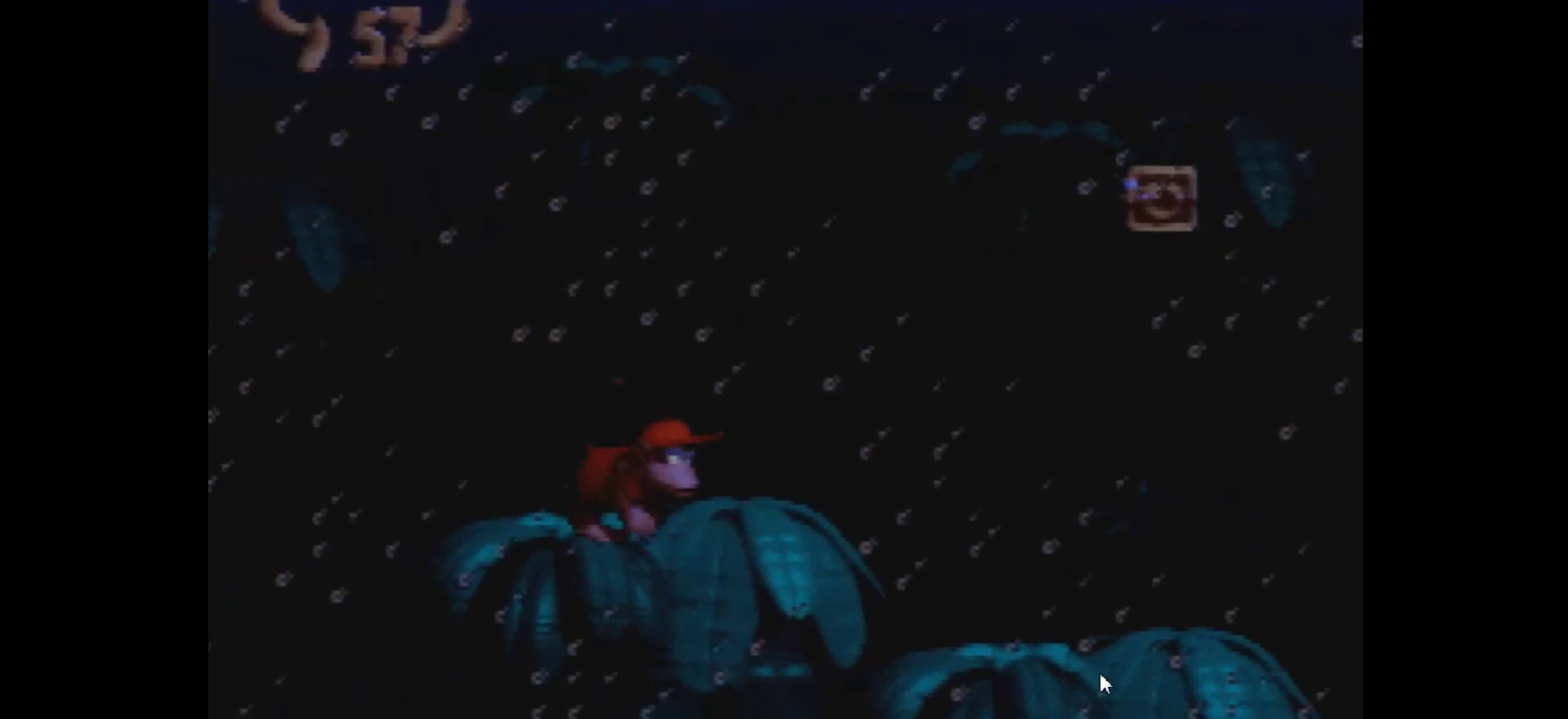
{"dt_ms": 500, "buttons": ["Y", "DPAD_RIGHT"], "events": []}
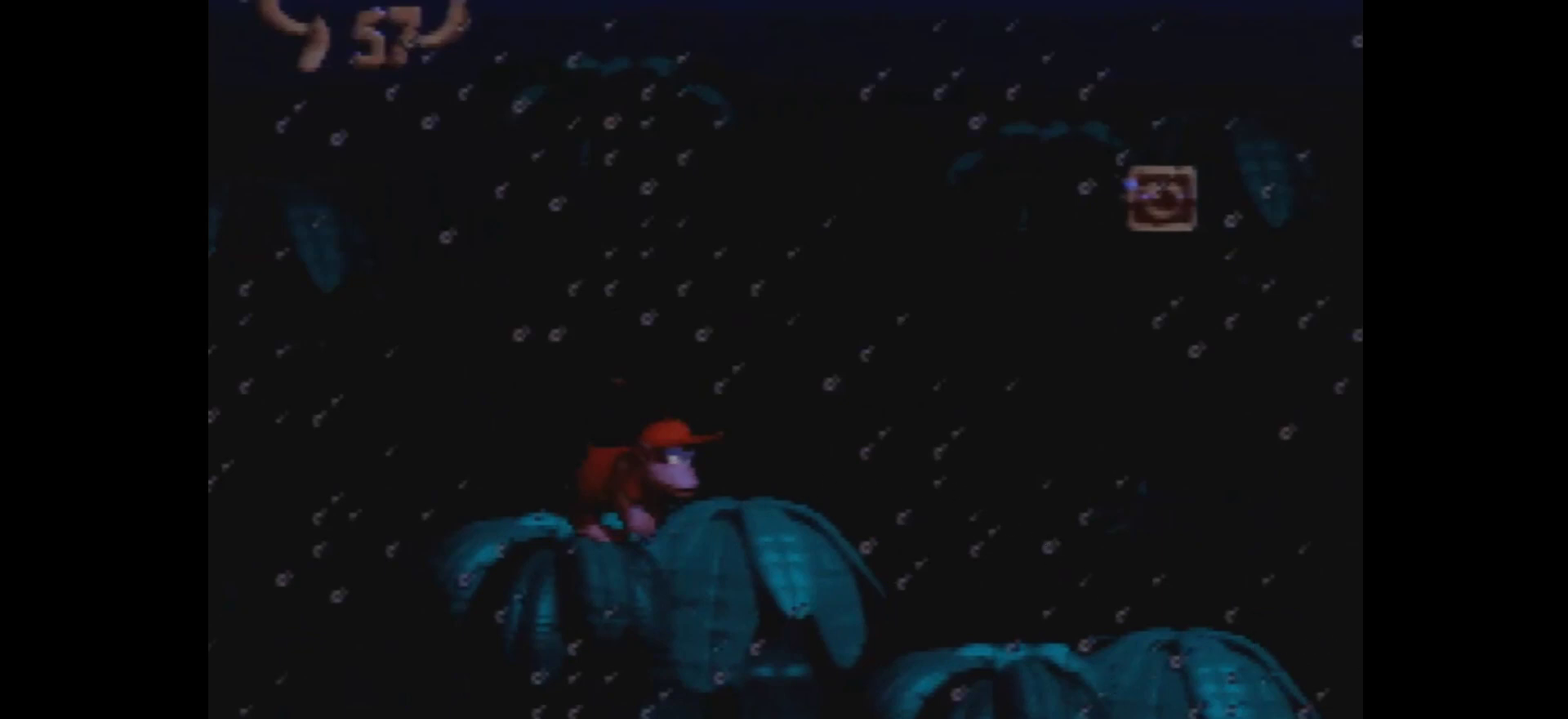
{"dt_ms": 500, "buttons": ["Y", "DPAD_RIGHT"], "events": []}
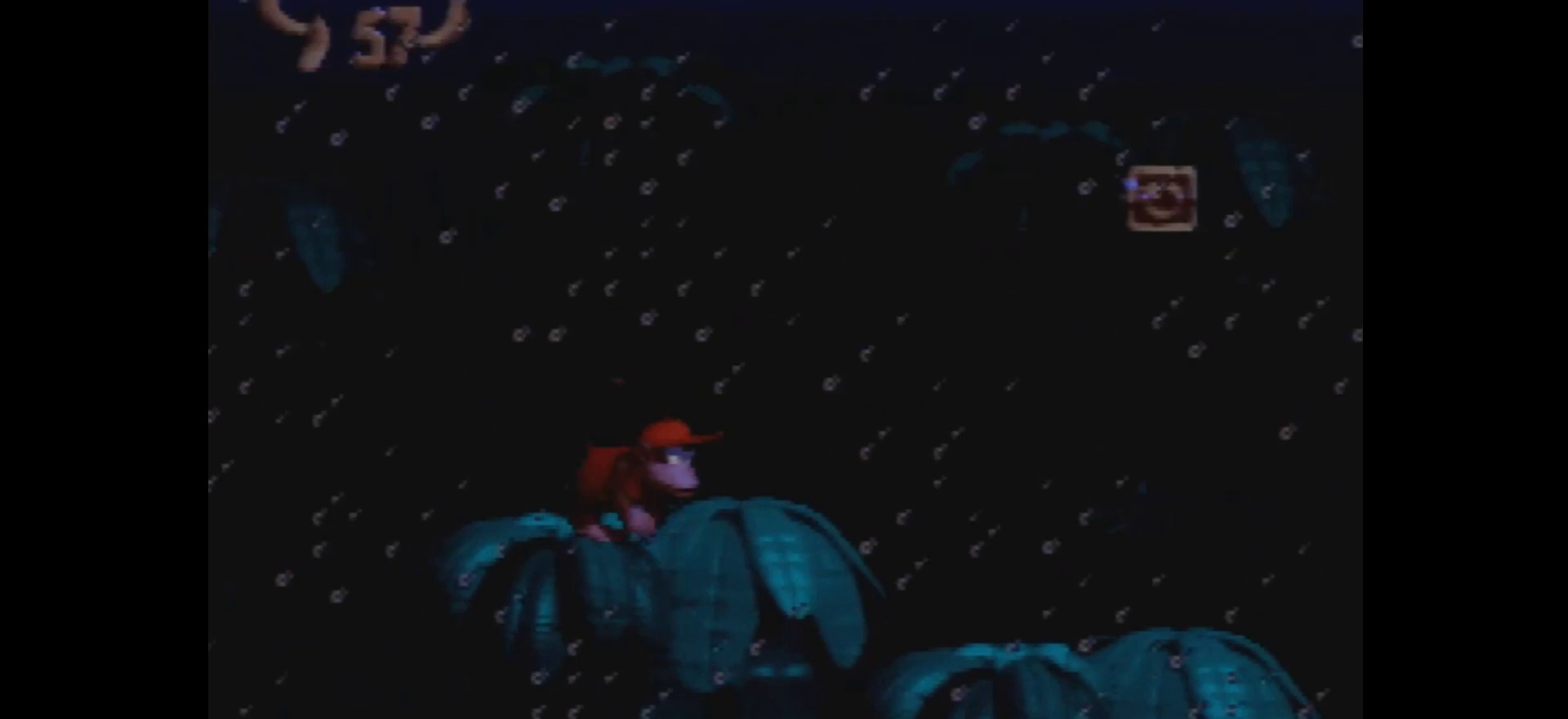
{"dt_ms": 500, "buttons": ["Y", "DPAD_RIGHT"], "events": []}
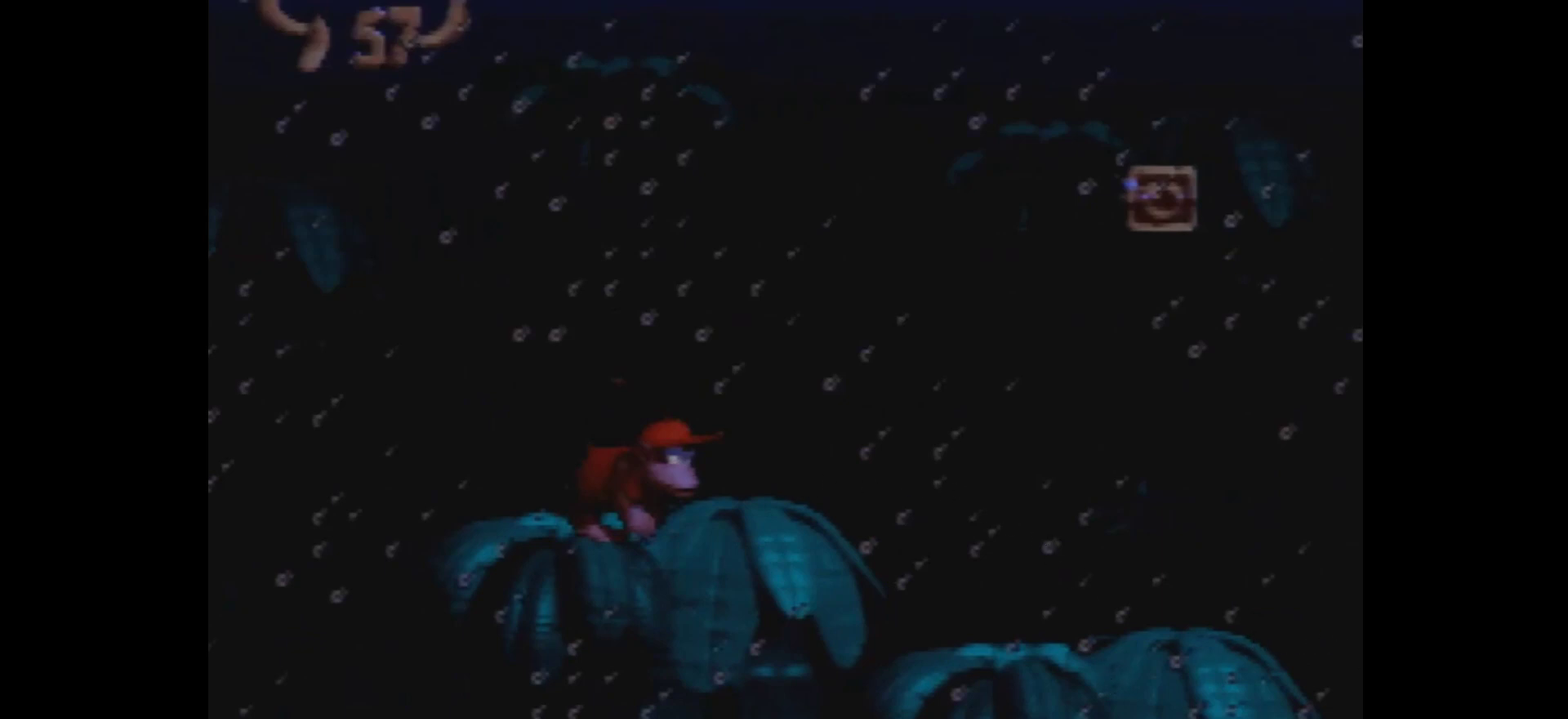
{"dt_ms": 500, "buttons": ["Y", "DPAD_RIGHT"], "events": []}
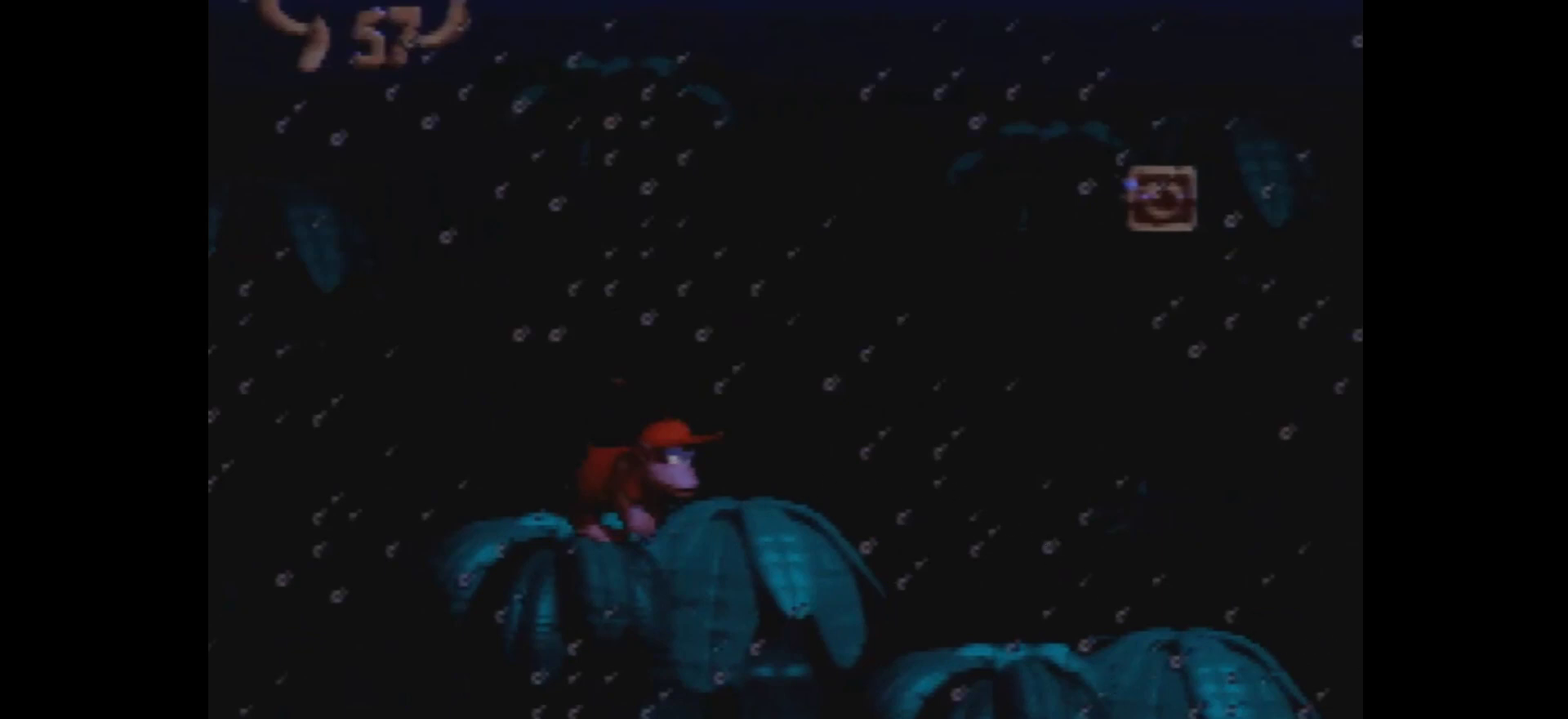
{"dt_ms": 500, "buttons": ["Y", "DPAD_RIGHT"], "events": []}
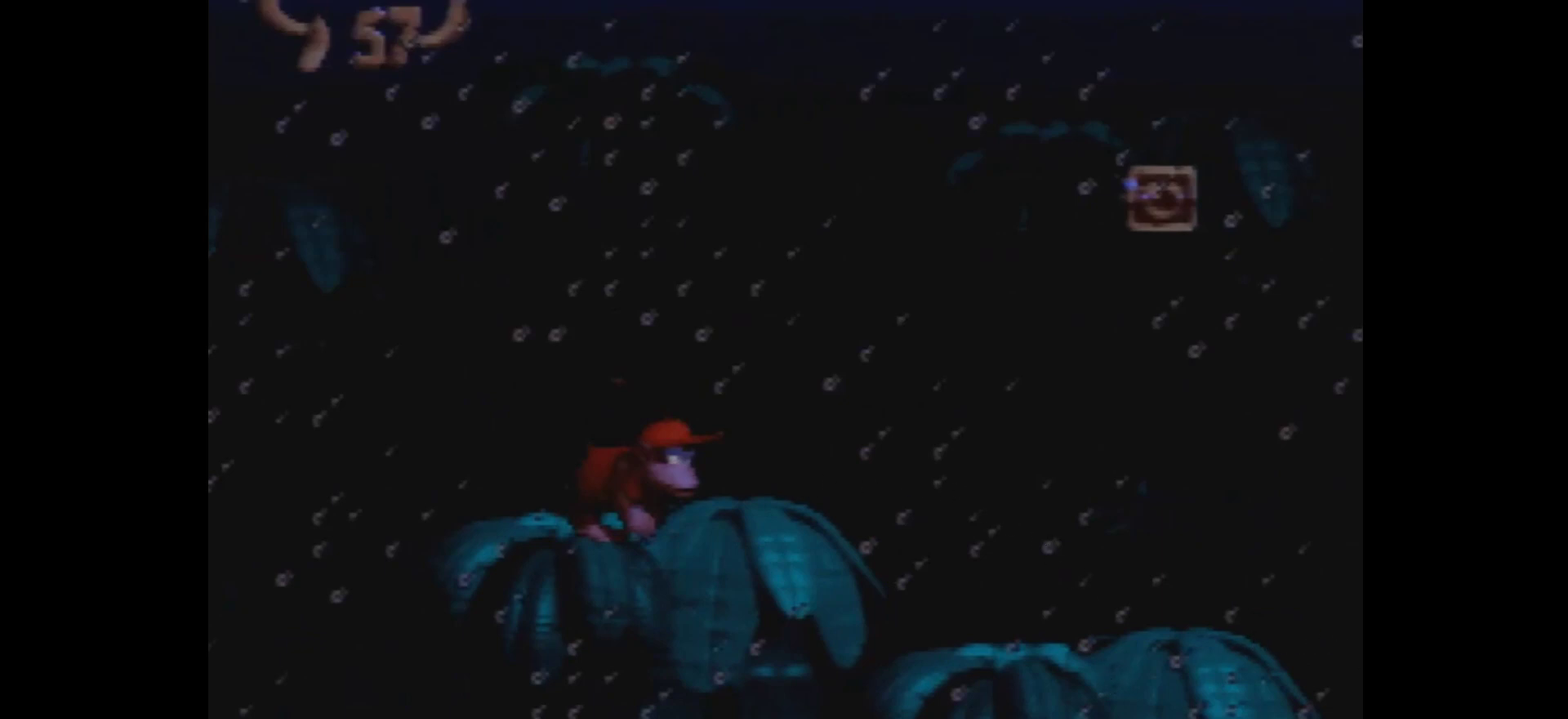
{"dt_ms": 500, "buttons": ["Y", "DPAD_RIGHT"], "events": []}
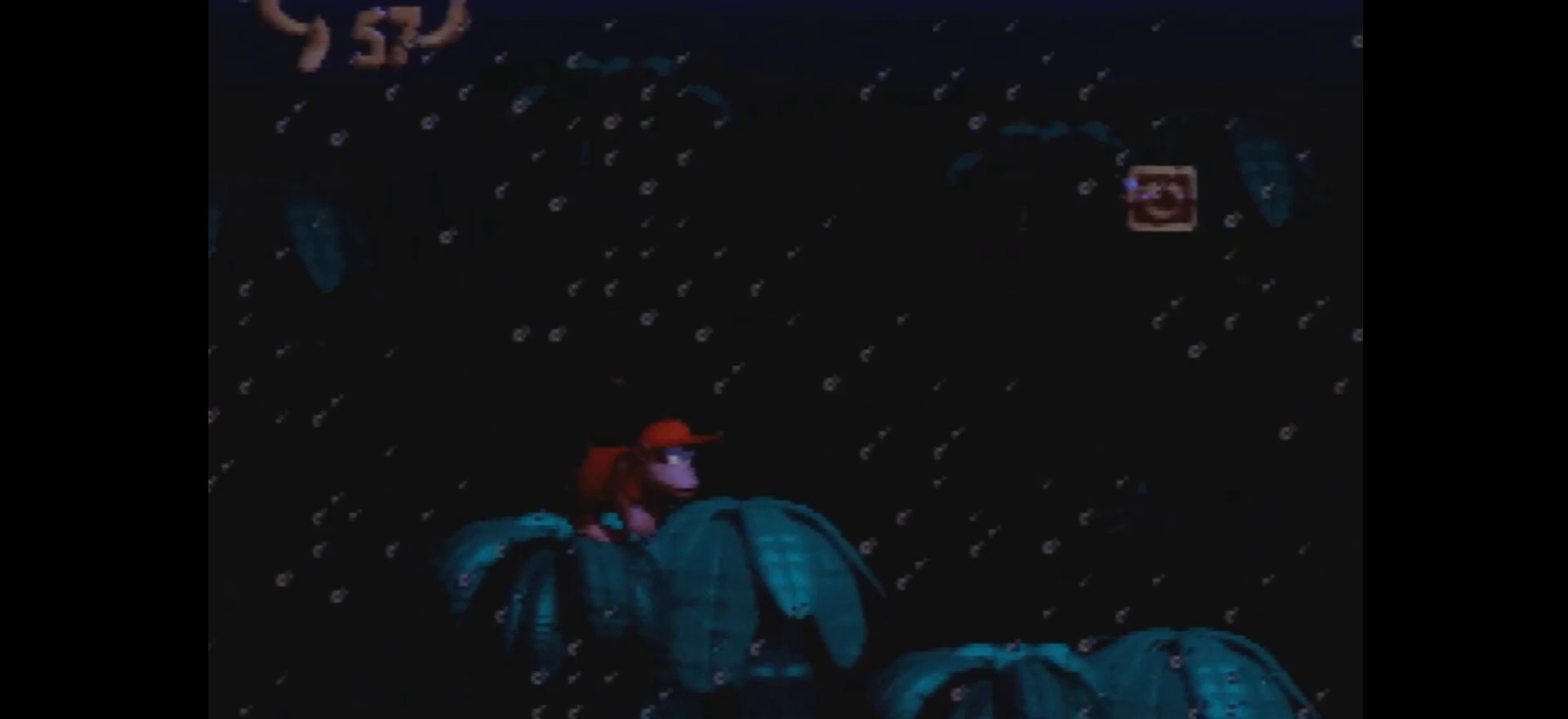
{"dt_ms": 700, "buttons": ["Y", "DPAD_RIGHT"], "events": []}
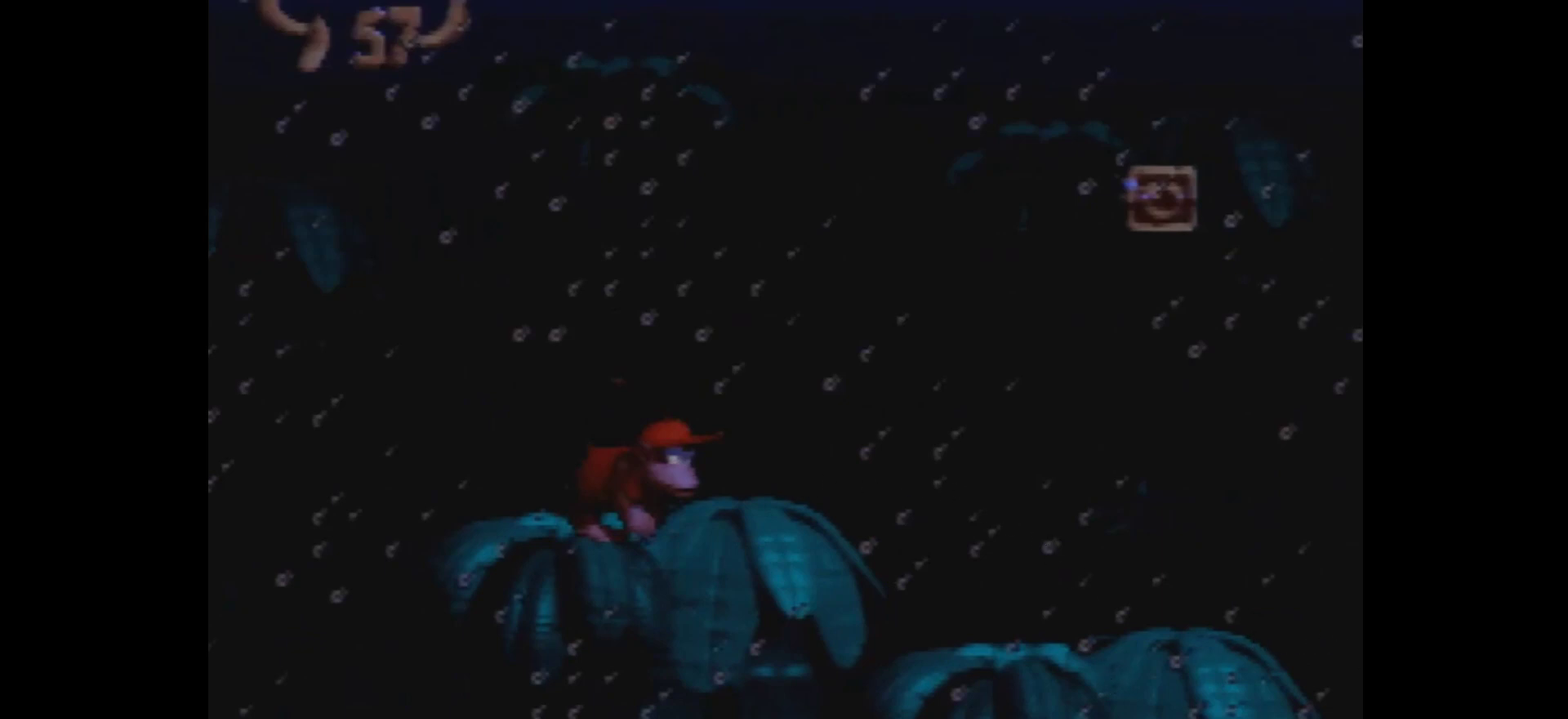
{"dt_ms": 300, "buttons": ["Y", "DPAD_RIGHT"], "events": []}